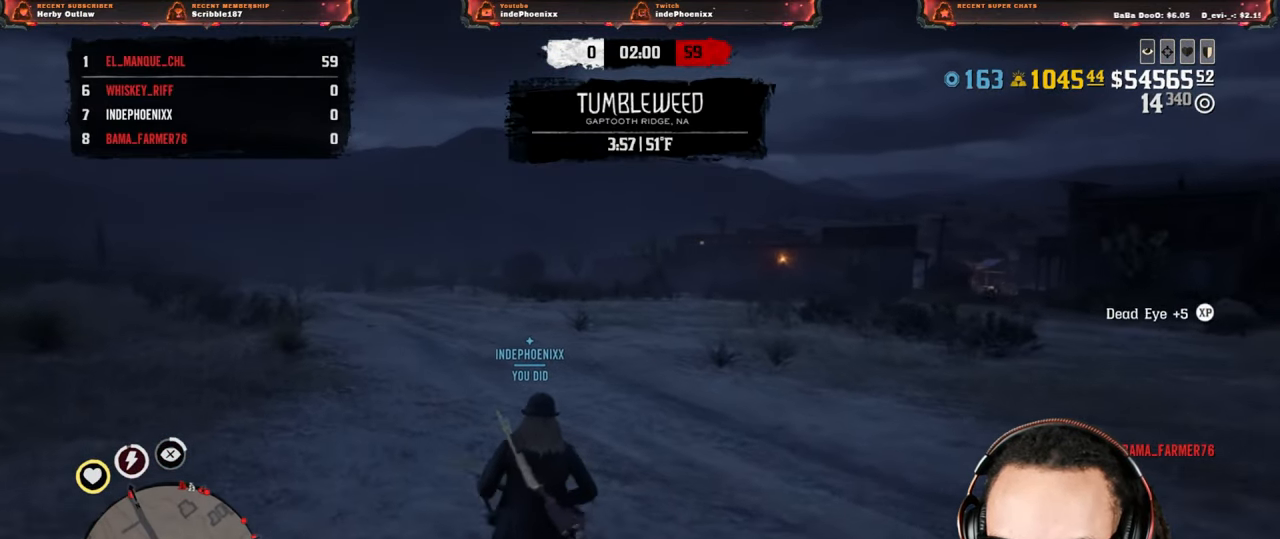
Gameplay with a controller (PlayStation layout); each line is a JSON object with the inputs held at the frame after it. "events" lists button and stick changes between this image and that frame as [ms after this image, input, new state], when the widget could be followed in between.
{"buttons": [], "left_stick": "up", "right_stick": "left", "events": [[400, "right_stick", "left"]]}
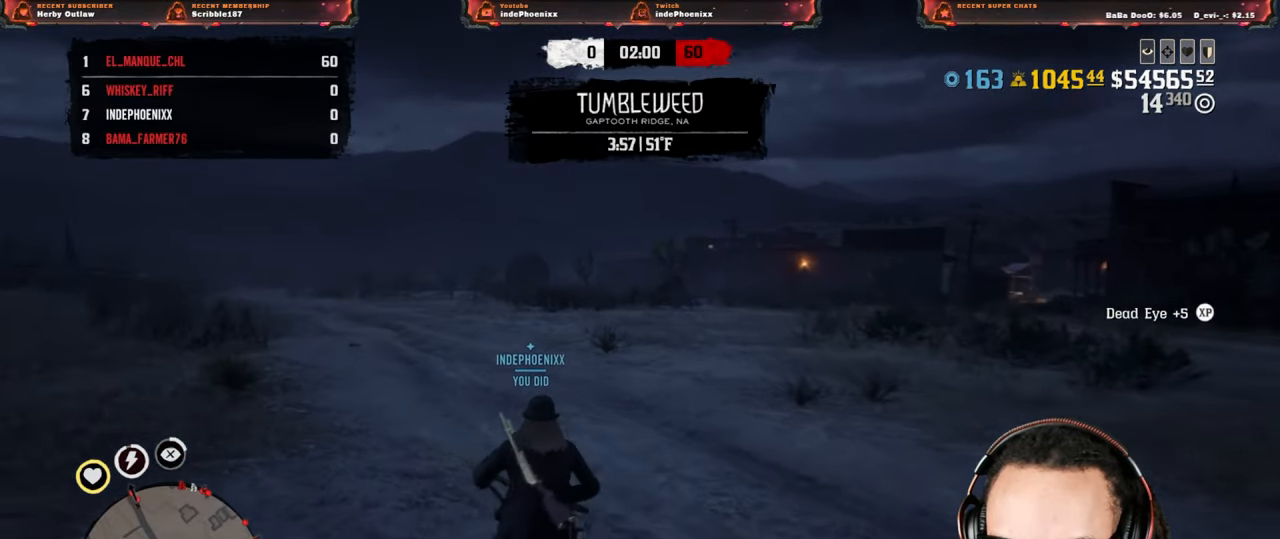
{"buttons": ["L2"], "left_stick": "up", "right_stick": "center", "events": [[33, "right_stick", "center"], [100, "L2", "down"], [283, "CROSS", "down"], [383, "CROSS", "up"]]}
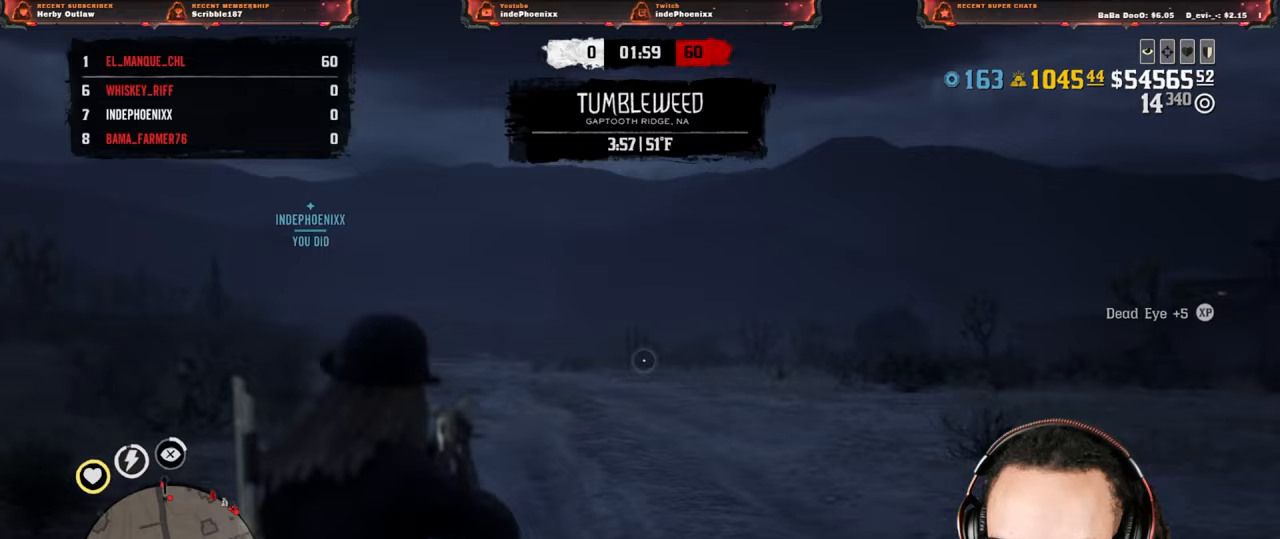
{"buttons": ["L2", "R2"], "left_stick": "up", "right_stick": "center", "events": [[50, "R3", "down"], [100, "right_stick", "up-right"], [167, "R3", "up"], [283, "R2", "down"], [300, "right_stick", "center"], [367, "R2", "up"], [450, "R2", "down"]]}
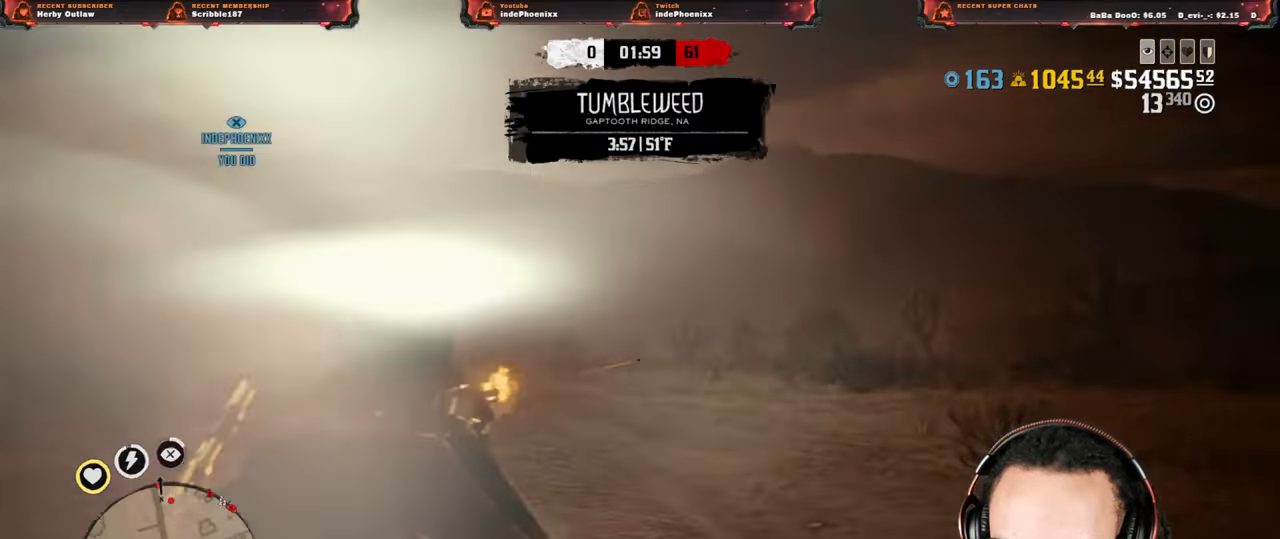
{"buttons": ["L2"], "left_stick": "up", "right_stick": "center", "events": [[50, "R2", "up"], [150, "R2", "down"], [183, "R2", "up"], [250, "DPAD_LEFT", "down"], [300, "DPAD_LEFT", "up"], [367, "R2", "down"], [450, "R2", "up"]]}
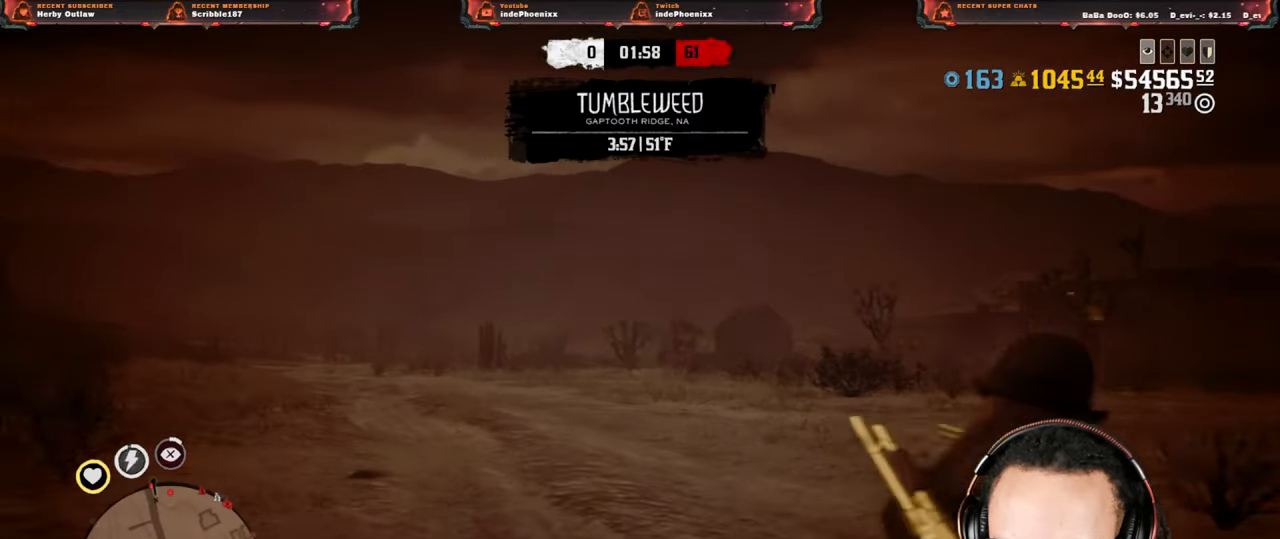
{"buttons": ["L2"], "left_stick": "up", "right_stick": "center", "events": [[33, "R2", "down"], [117, "R2", "up"], [200, "R2", "down"], [283, "R2", "up"], [367, "R2", "down"], [467, "R2", "up"]]}
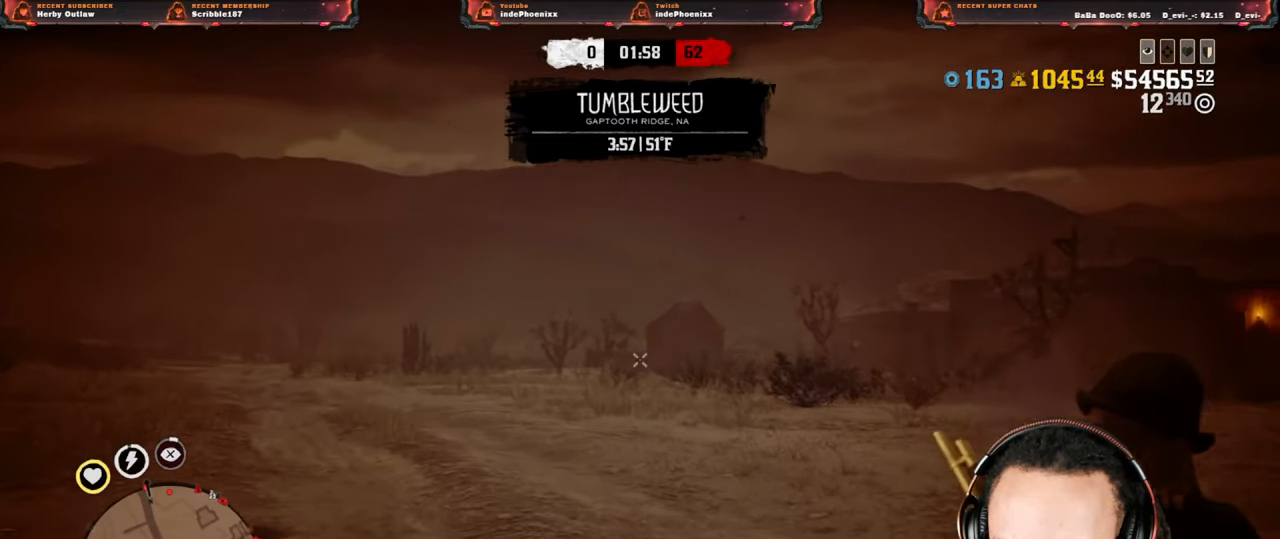
{"buttons": ["L2"], "left_stick": "up", "right_stick": "center", "events": [[33, "R2", "down"], [133, "R2", "up"], [200, "R2", "down"], [283, "R2", "up"], [383, "R2", "down"], [450, "R2", "up"]]}
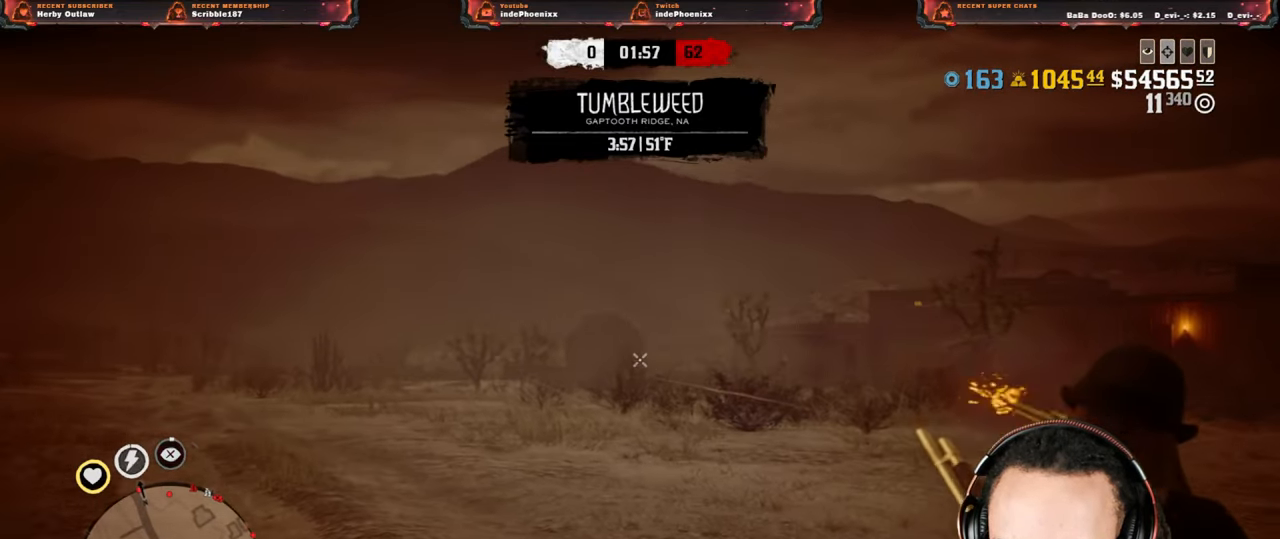
{"buttons": ["L2"], "left_stick": "up", "right_stick": "center", "events": [[50, "R2", "down"], [133, "R2", "up"], [200, "R2", "down"], [300, "R2", "up"], [383, "R2", "down"], [483, "R2", "up"]]}
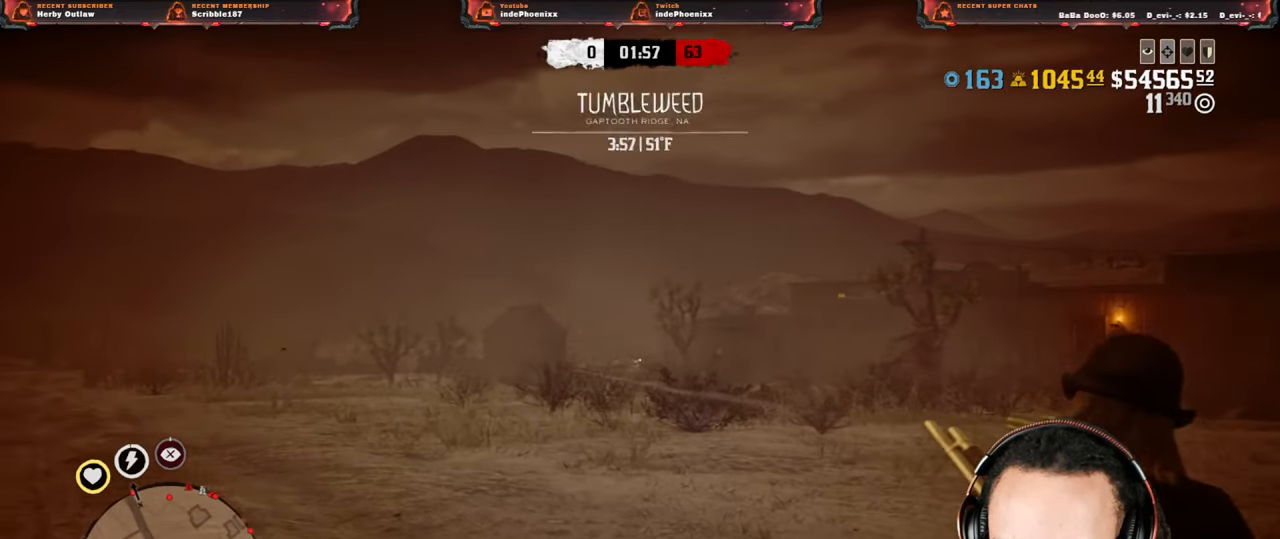
{"buttons": ["L2"], "left_stick": "up", "right_stick": "center", "events": [[50, "R2", "down"], [150, "R2", "up"], [233, "R2", "down"], [317, "R2", "up"], [383, "R2", "down"], [467, "R2", "up"]]}
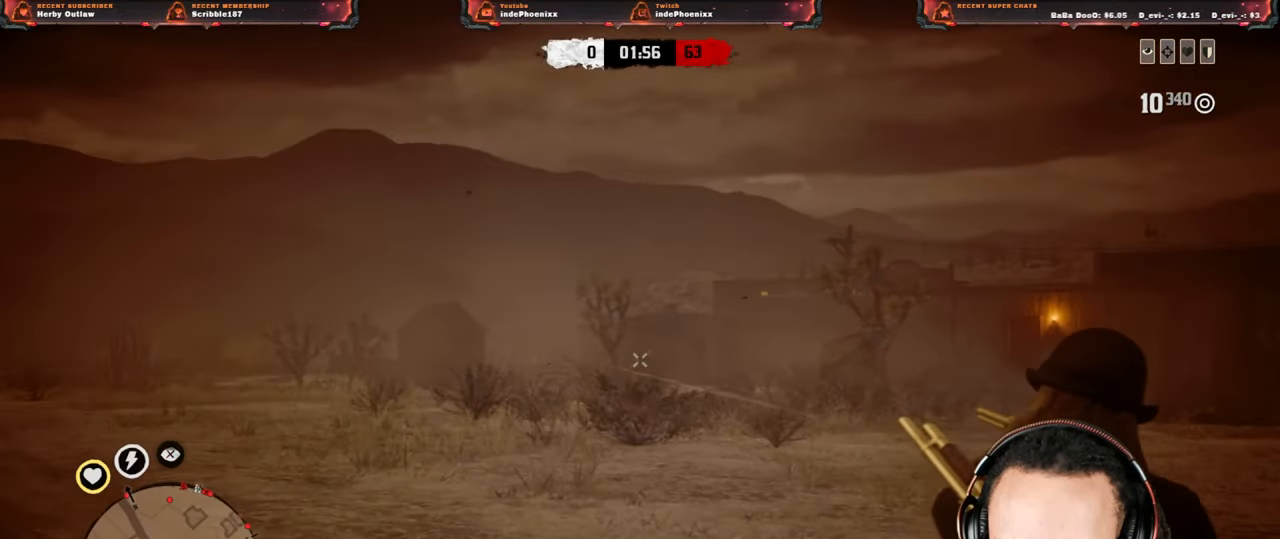
{"buttons": ["L2"], "left_stick": "up", "right_stick": "center", "events": [[33, "R2", "down"], [133, "R2", "up"]]}
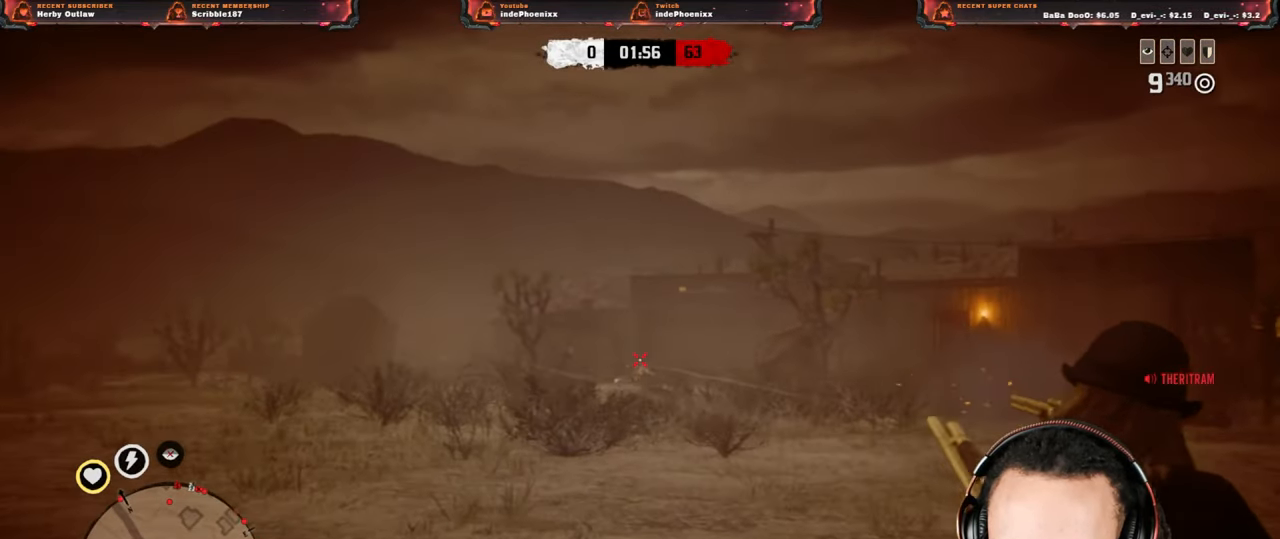
{"buttons": [], "left_stick": "up", "right_stick": "up-right", "events": [[50, "L2", "up"], [267, "right_stick", "up-right"], [417, "R1", "down"], [433, "L1", "down"], [483, "R1", "up"], [500, "L1", "up"]]}
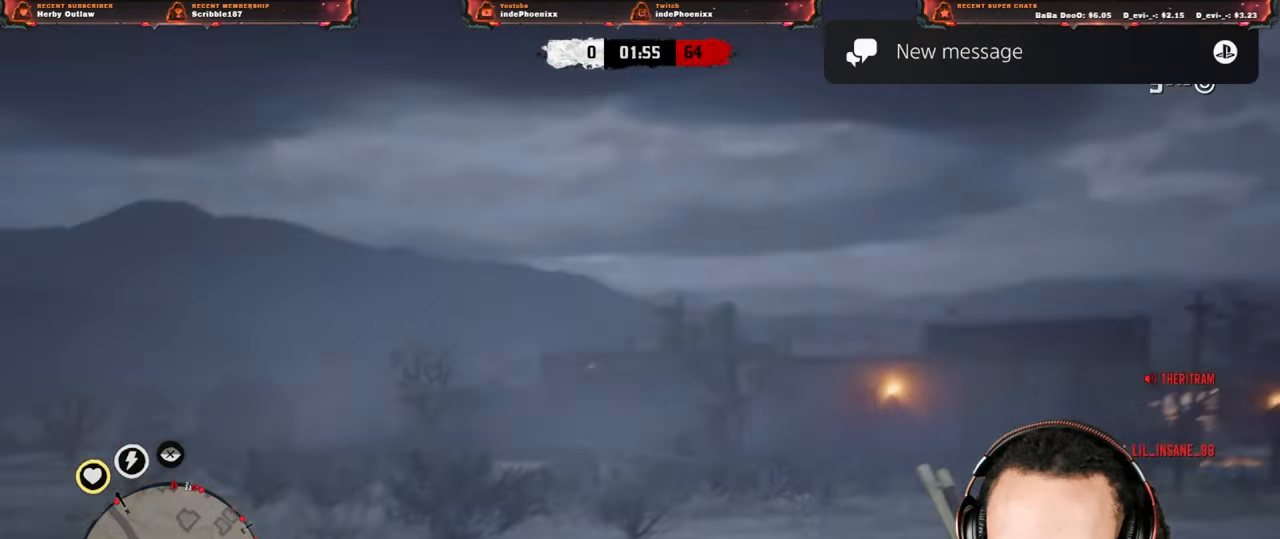
{"buttons": [], "left_stick": "up-right", "right_stick": "center", "events": [[67, "R1", "down"], [83, "L1", "down"], [133, "R1", "up"], [167, "L1", "up"], [267, "L3", "down"], [267, "left_stick", "up-right"], [300, "right_stick", "center"], [367, "L3", "up"]]}
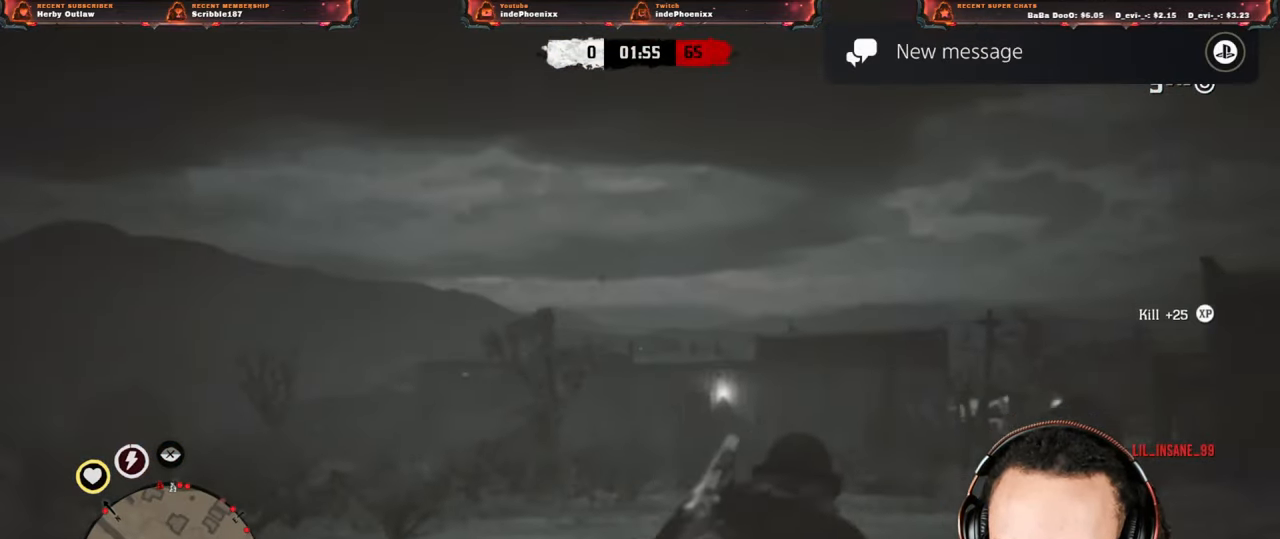
{"buttons": [], "left_stick": "up-right", "right_stick": "right", "events": [[500, "right_stick", "right"]]}
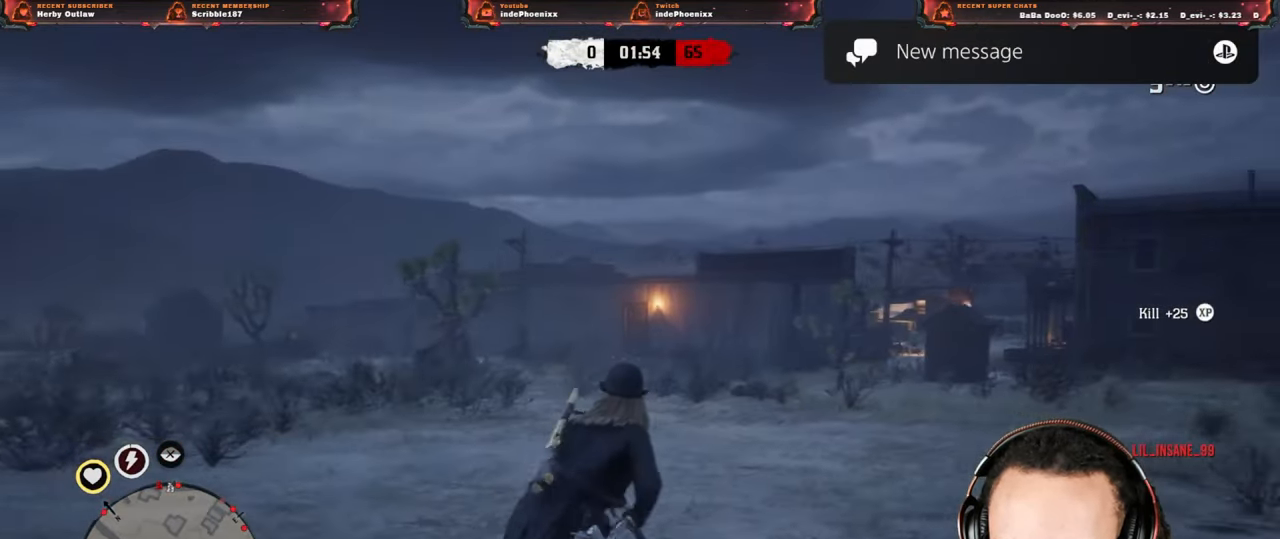
{"buttons": ["L1"], "left_stick": "up", "right_stick": "left", "events": [[133, "left_stick", "up"], [250, "right_stick", "center"], [467, "L1", "down"], [467, "right_stick", "left"]]}
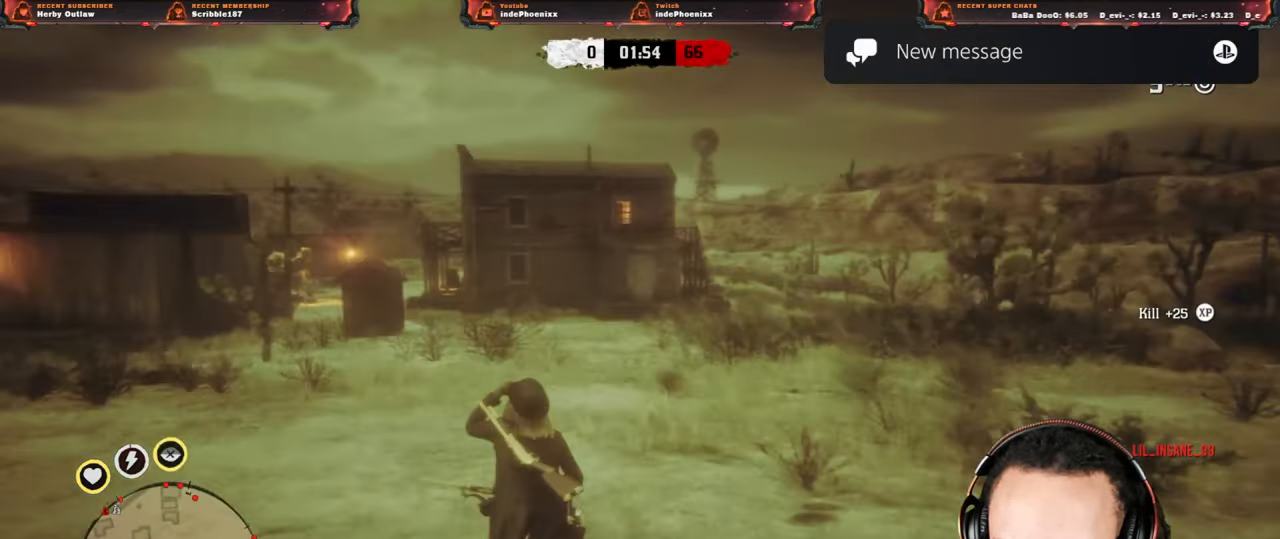
{"buttons": [], "left_stick": "up", "right_stick": "center", "events": [[117, "right_stick", "center"], [167, "L1", "up"]]}
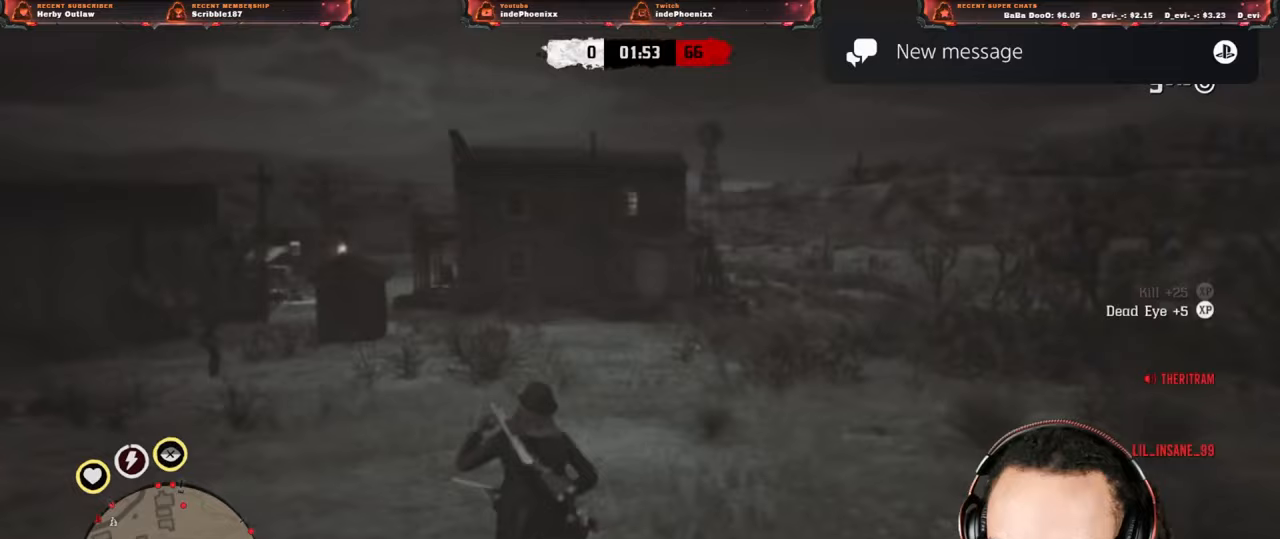
{"buttons": [], "left_stick": "up", "right_stick": "center", "events": [[200, "right_stick", "left"], [333, "right_stick", "center"]]}
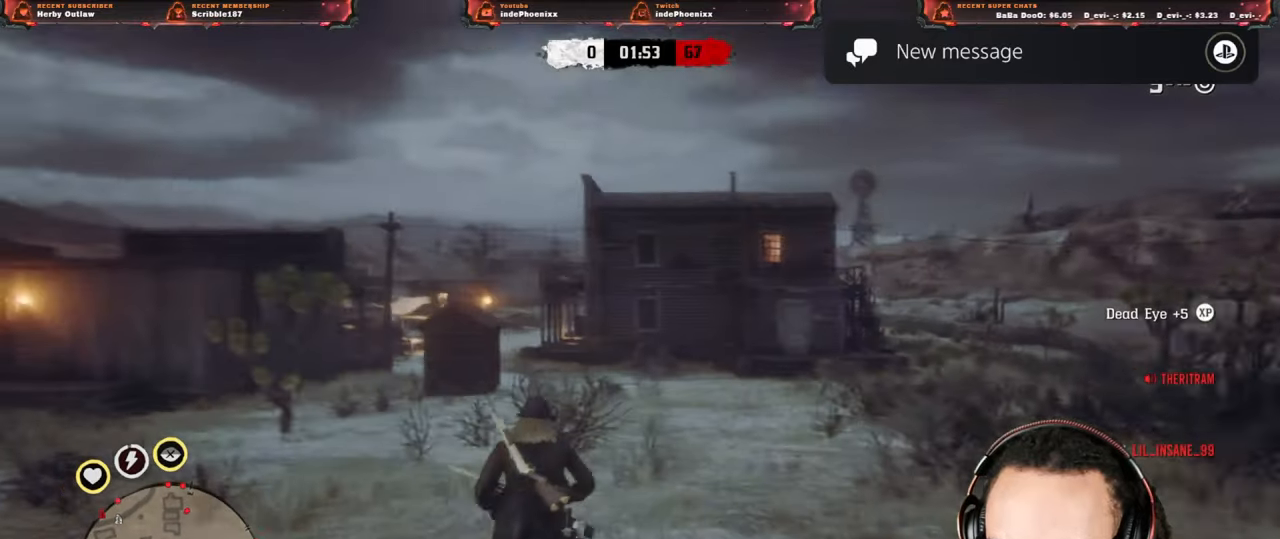
{"buttons": [], "left_stick": "up", "right_stick": "center", "events": [[67, "L1", "down"], [83, "right_stick", "down-left"], [267, "right_stick", "center"], [417, "L1", "up"]]}
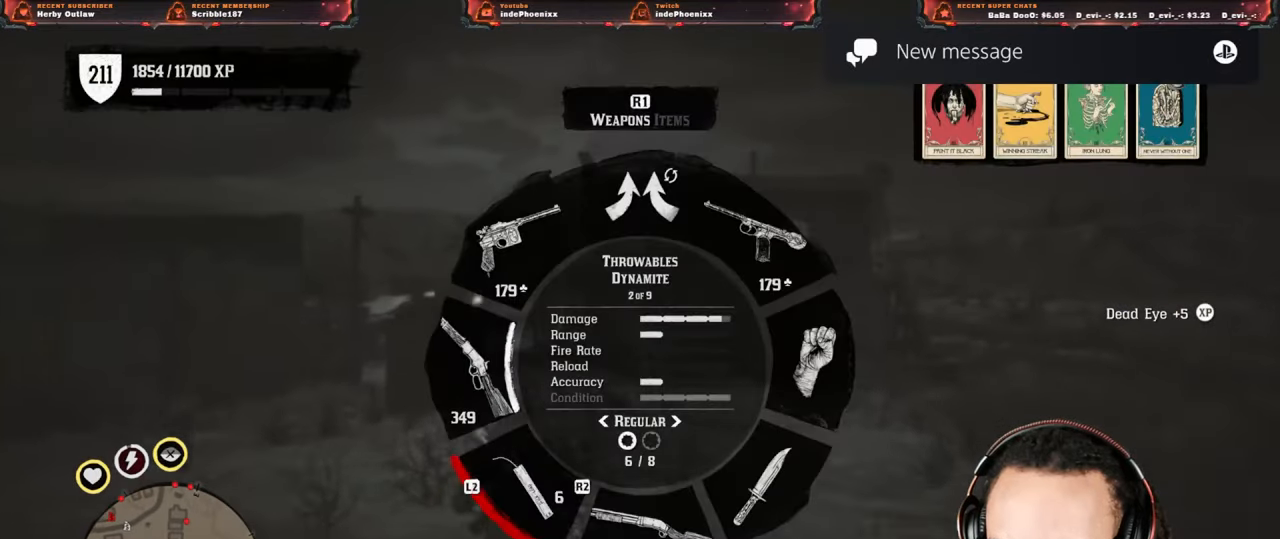
{"buttons": ["L2", "R2"], "left_stick": "up", "right_stick": "center", "events": [[100, "right_stick", "up-left"], [300, "L2", "down"], [300, "right_stick", "center"], [433, "R2", "down"]]}
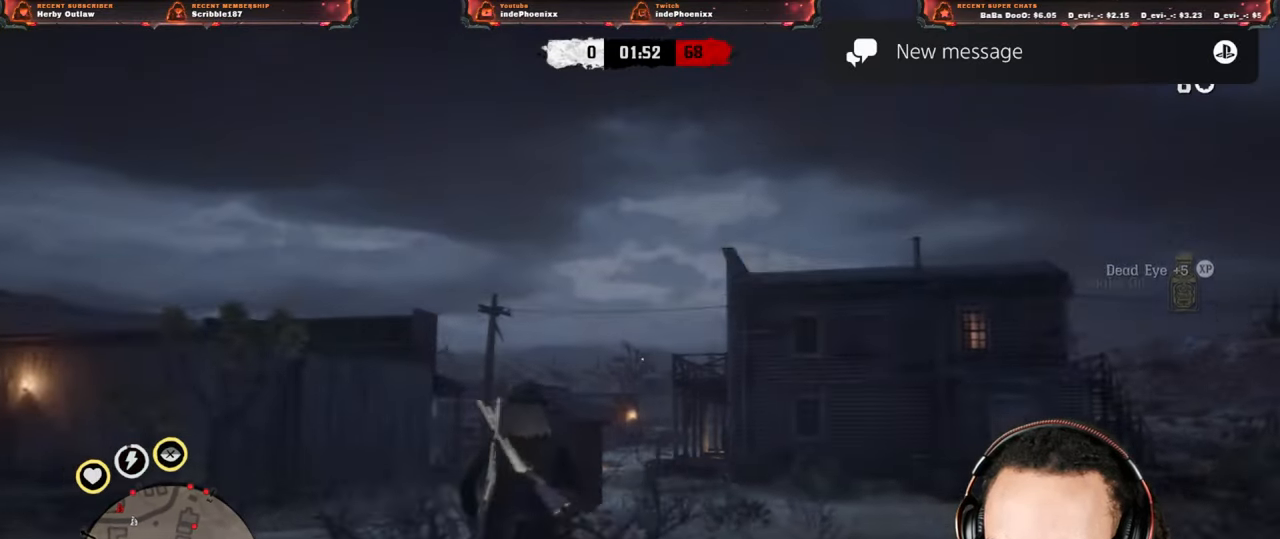
{"buttons": [], "left_stick": "up", "right_stick": "center", "events": [[17, "R2", "up"], [117, "right_stick", "up"], [300, "right_stick", "center"], [400, "L2", "up"]]}
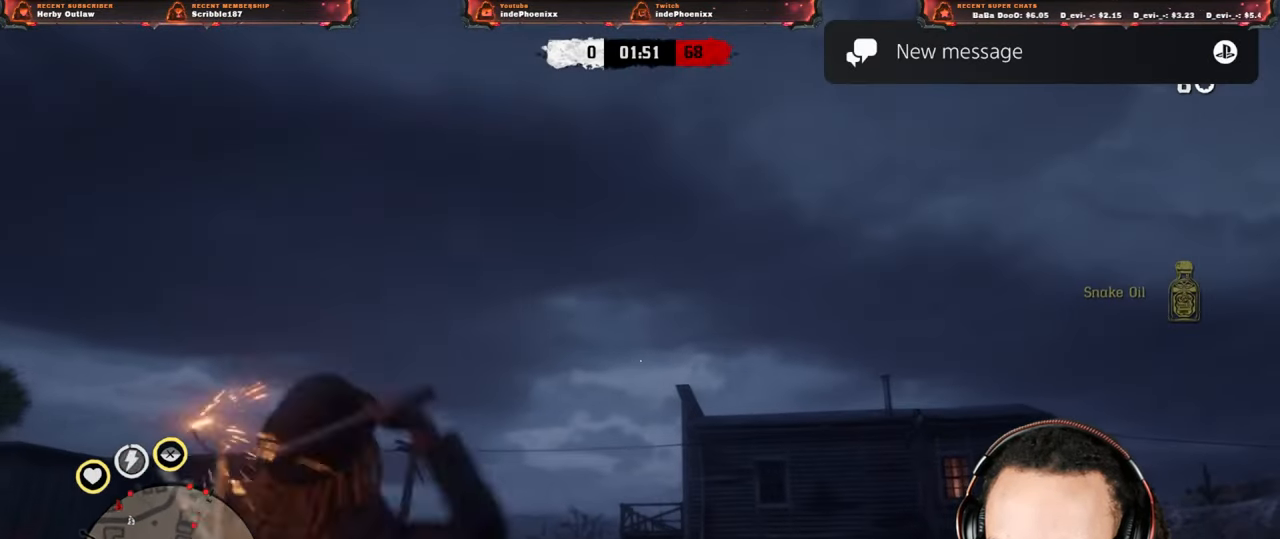
{"buttons": ["L1"], "left_stick": "up-left", "right_stick": "left", "events": [[33, "CROSS", "down"], [133, "CROSS", "up"], [300, "left_stick", "up-left"], [367, "L1", "down"], [383, "right_stick", "left"]]}
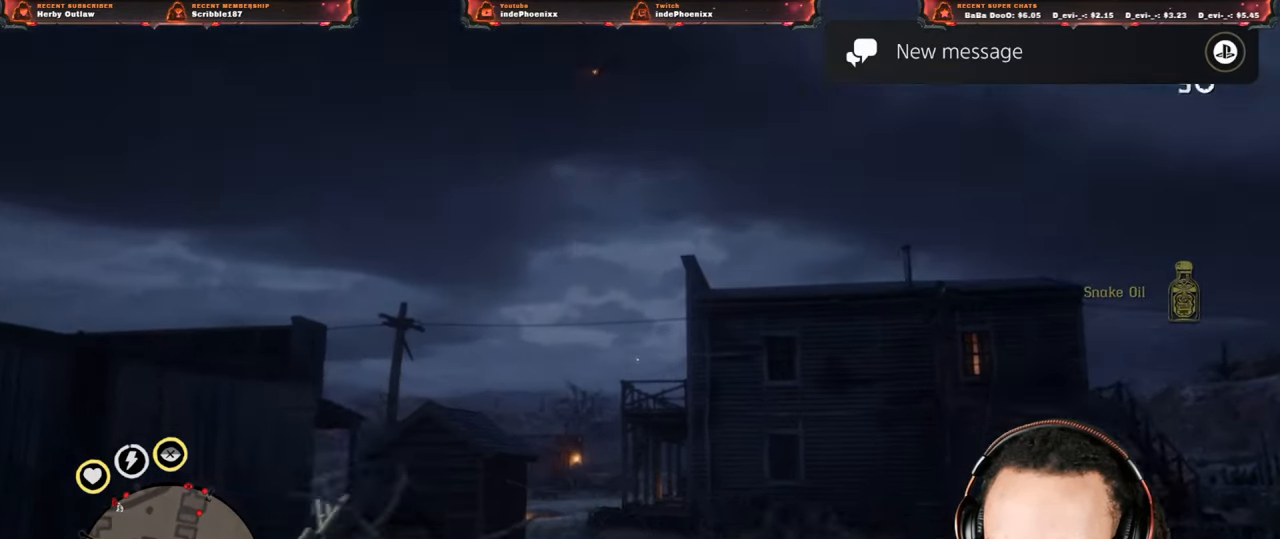
{"buttons": [], "left_stick": "up-left", "right_stick": "right", "events": [[17, "L1", "up"], [33, "right_stick", "center"], [350, "right_stick", "right"]]}
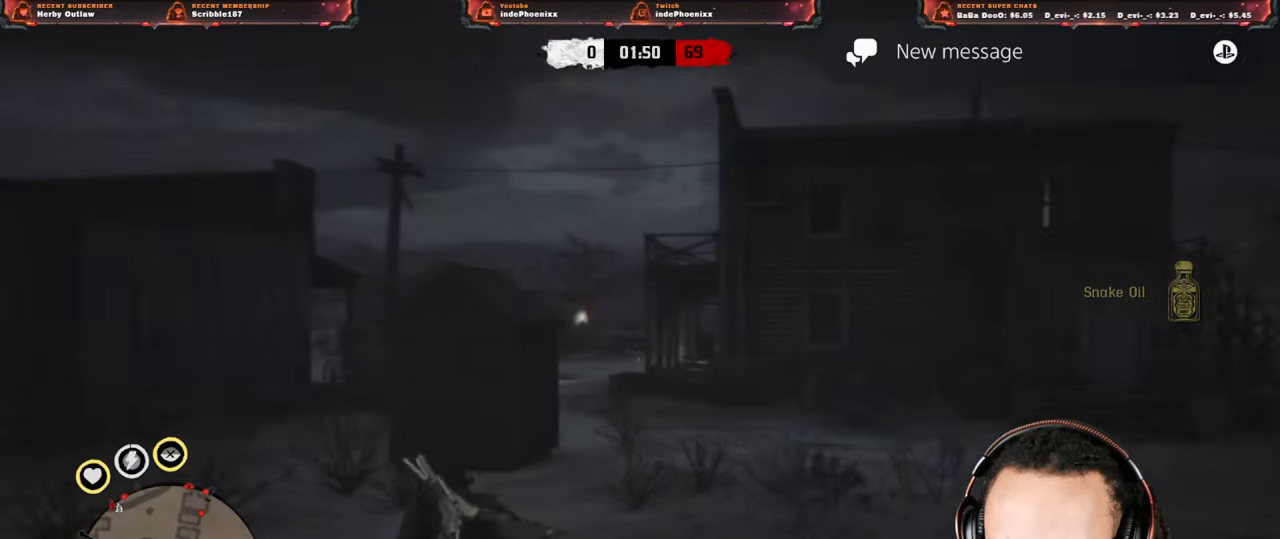
{"buttons": [], "left_stick": "up-left", "right_stick": "center", "events": [[200, "right_stick", "center"]]}
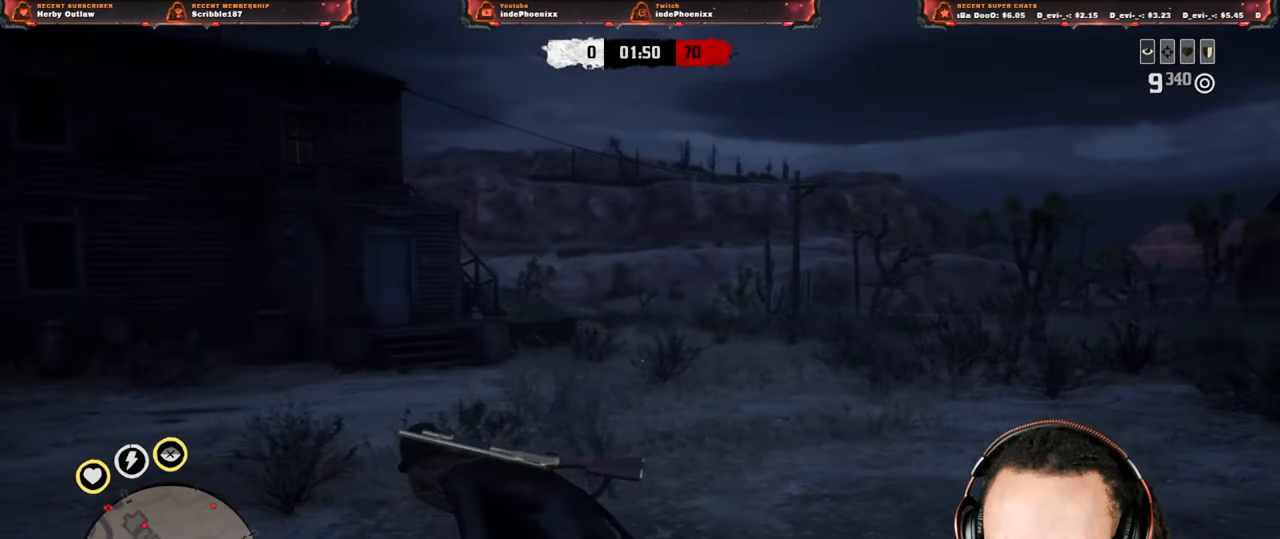
{"buttons": ["L2", "DPAD_LEFT"], "left_stick": "up-left", "right_stick": "center", "events": [[117, "right_stick", "right"], [317, "L2", "down"], [333, "CROSS", "down"], [383, "right_stick", "center"], [433, "CROSS", "up"], [467, "DPAD_LEFT", "down"]]}
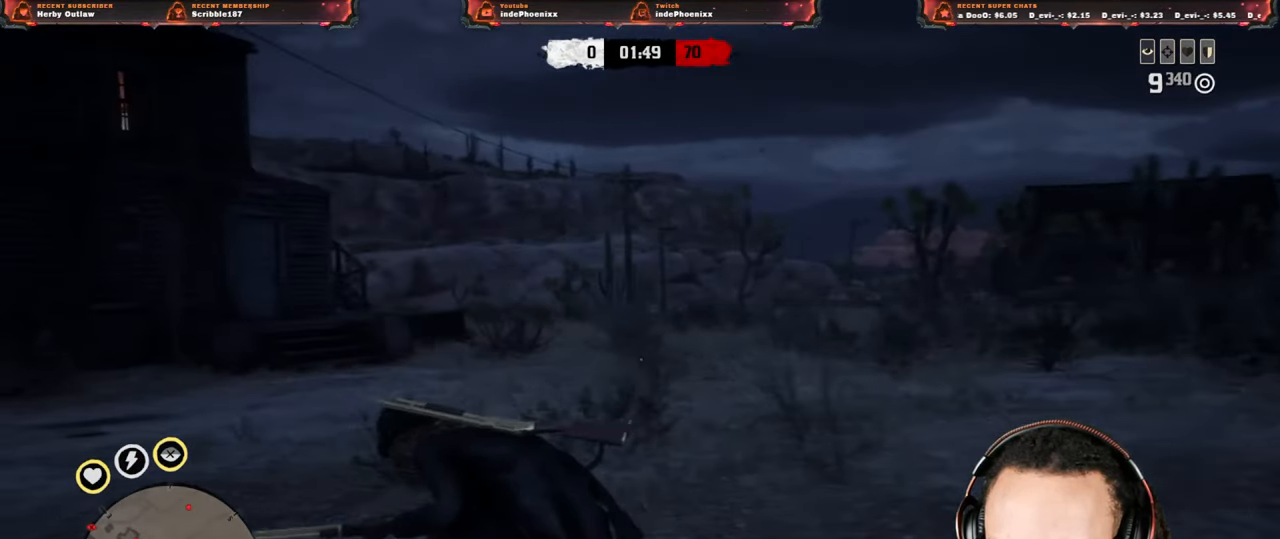
{"buttons": ["L2"], "left_stick": "up-left", "right_stick": "center", "events": [[50, "DPAD_LEFT", "up"], [200, "R3", "down"], [200, "right_stick", "up"], [283, "R3", "up"], [350, "right_stick", "center"], [383, "R2", "down"], [500, "R2", "up"]]}
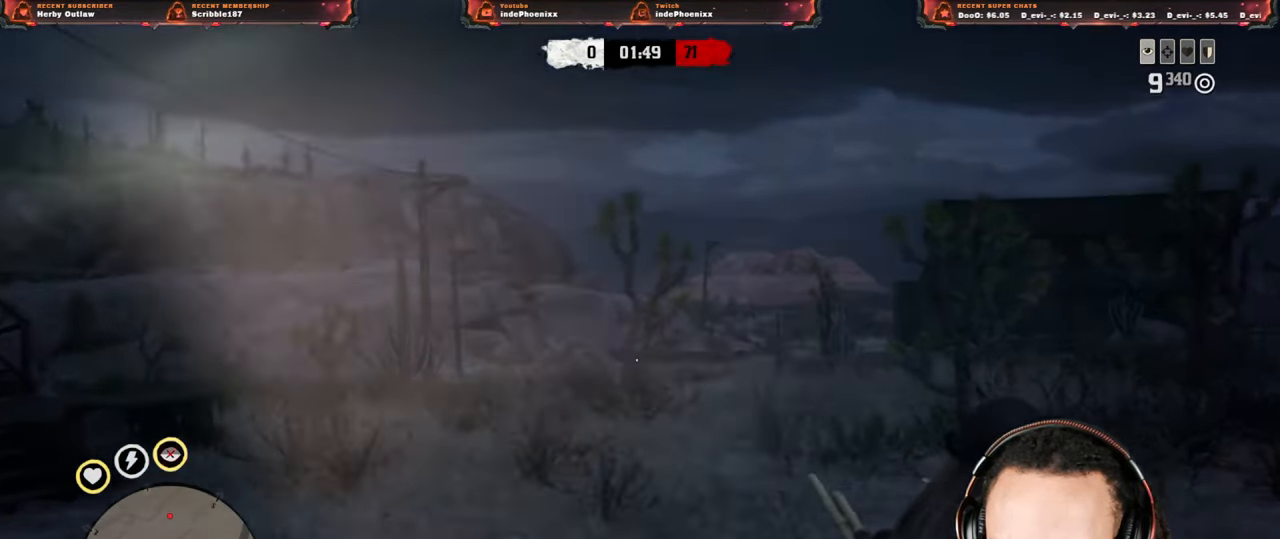
{"buttons": ["L2", "R2"], "left_stick": "up-left", "right_stick": "center", "events": [[83, "R2", "down"], [183, "R2", "up"], [267, "R2", "down"], [350, "R2", "up"], [450, "R2", "down"]]}
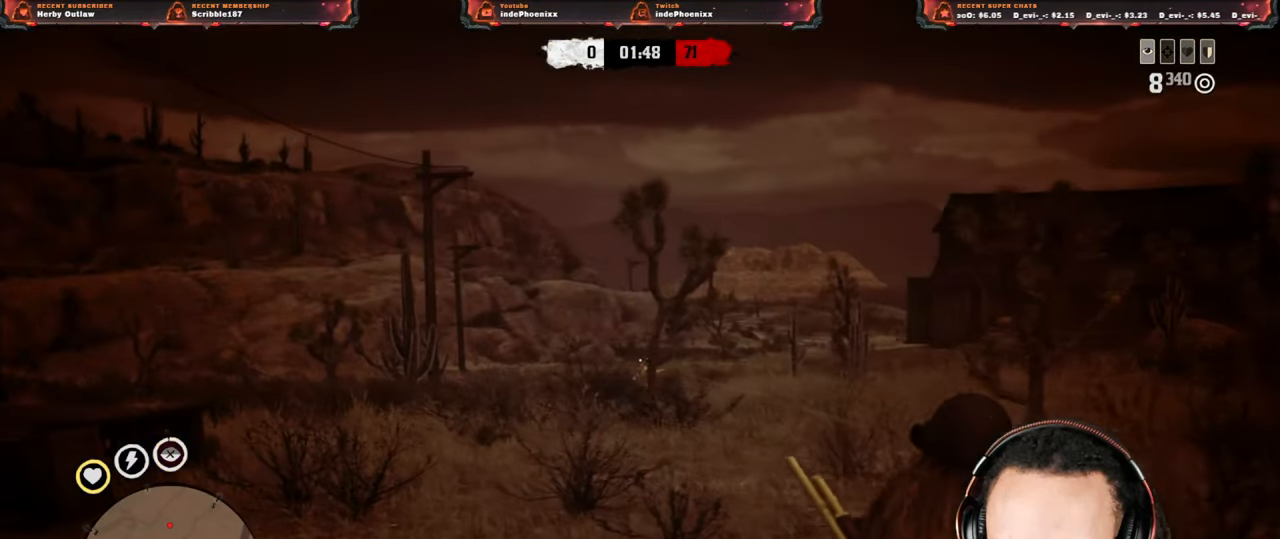
{"buttons": ["L2"], "left_stick": "up-left", "right_stick": "center", "events": [[33, "R2", "up"], [100, "R2", "down"], [217, "R2", "up"], [283, "R2", "down"], [400, "R2", "up"]]}
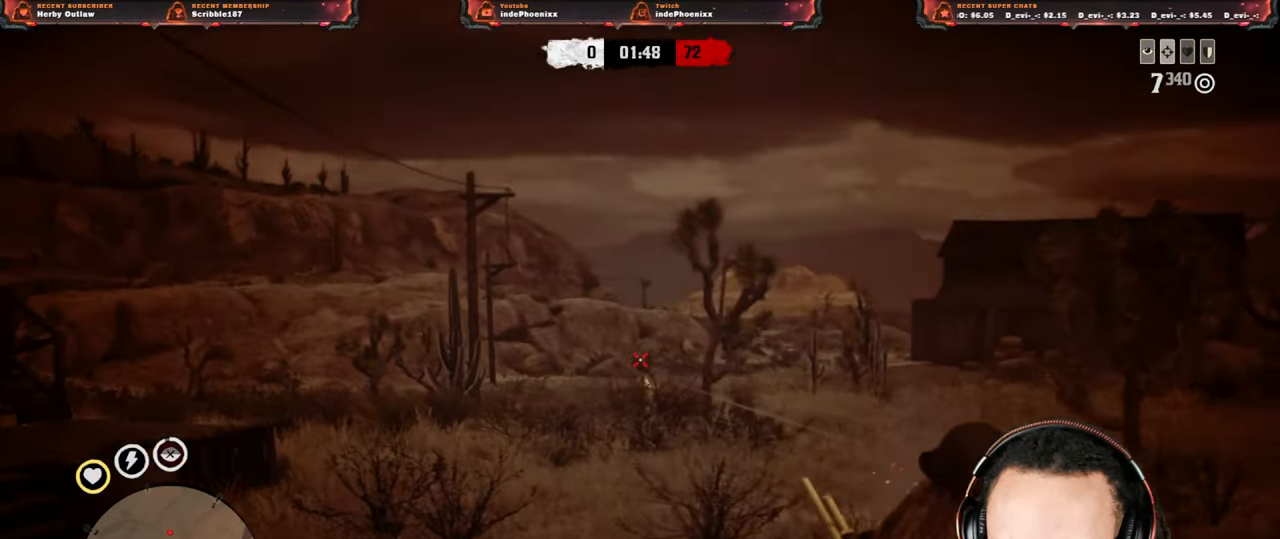
{"buttons": ["L3"], "left_stick": "left", "right_stick": "left", "events": [[67, "L2", "up"], [117, "CROSS", "down"], [133, "CIRCLE", "down"], [167, "CIRCLE", "up"], [217, "CROSS", "up"], [317, "right_stick", "left"], [500, "L3", "down"], [500, "left_stick", "left"]]}
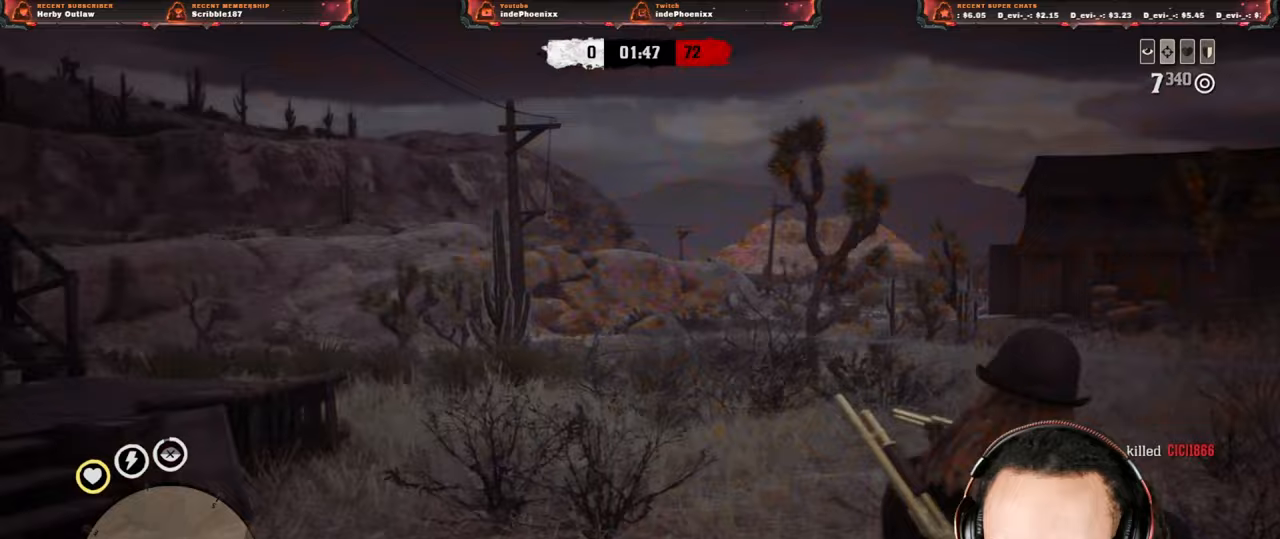
{"buttons": [], "left_stick": "up-left", "right_stick": "center", "events": [[150, "L3", "up"], [283, "right_stick", "center"], [450, "left_stick", "up-left"]]}
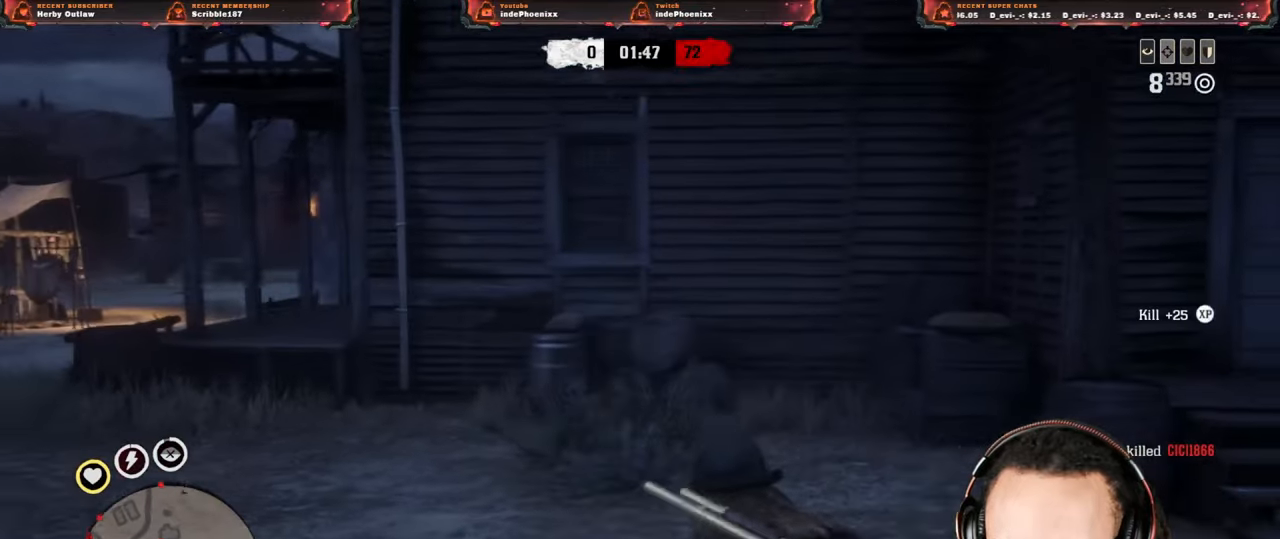
{"buttons": [], "left_stick": "up-left", "right_stick": "down-right", "events": [[483, "right_stick", "down-right"]]}
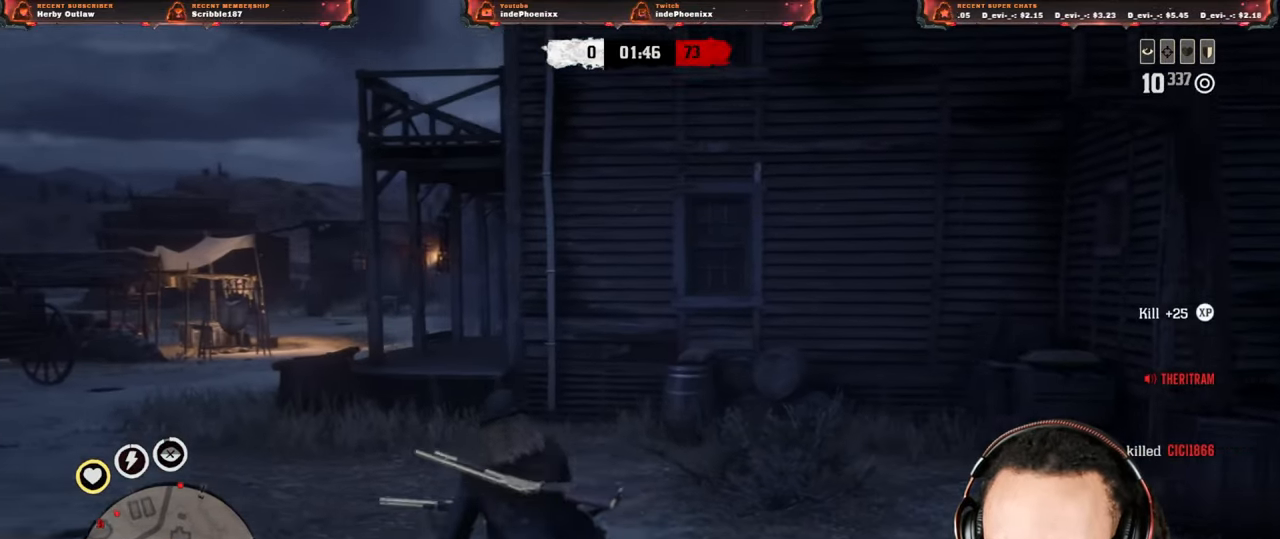
{"buttons": [], "left_stick": "up-left", "right_stick": "left", "events": [[117, "right_stick", "center"], [333, "right_stick", "left"]]}